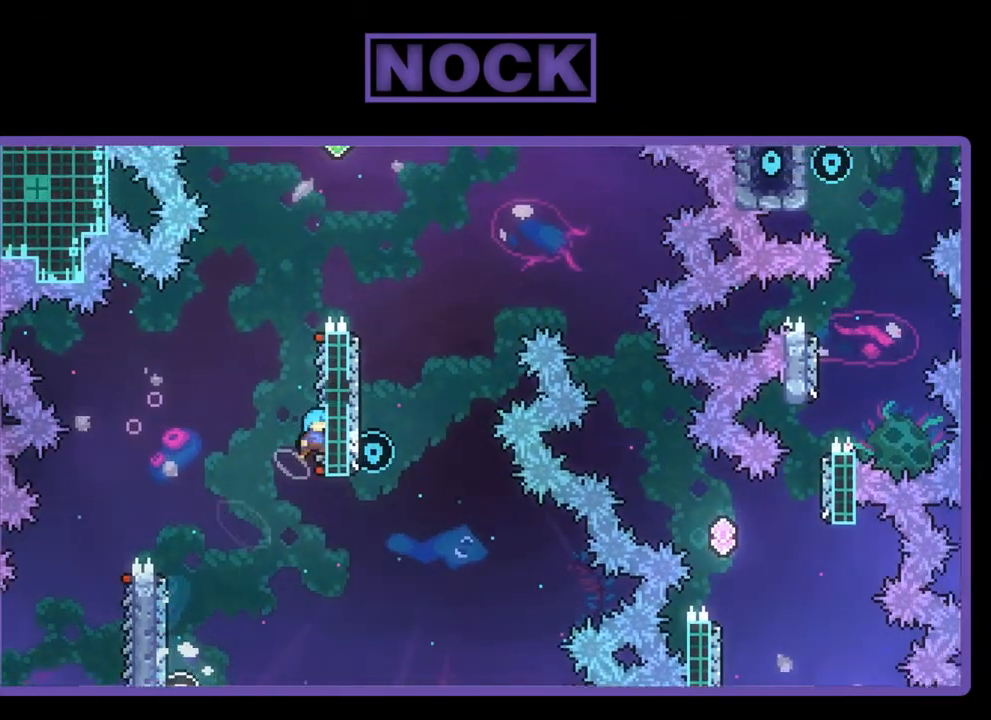
Gameplay with a controller (PlayStation layout); each line is a JSON object with the inputs held at the frame after it. "events" lists button and stick changes between this image and that frame as [ms after this image, input, new state], when the widget could be followed in between. Not read: right_stick.
{"buttons": ["R2", "DPAD_UP"], "left_stick": "center", "events": [[17, "DPAD_RIGHT", "up"], [83, "DPAD_UP", "up"], [317, "DPAD_UP", "down"]]}
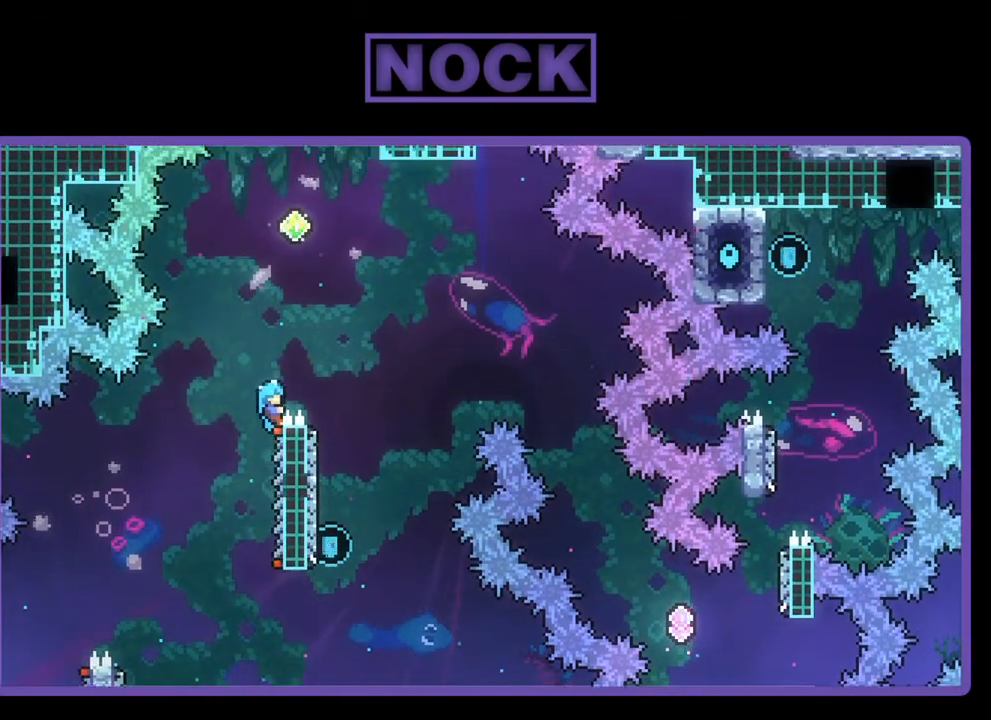
{"buttons": ["CROSS", "R2", "DPAD_RIGHT"], "left_stick": "center", "events": [[50, "CROSS", "down"], [283, "DPAD_RIGHT", "down"], [383, "DPAD_UP", "up"]]}
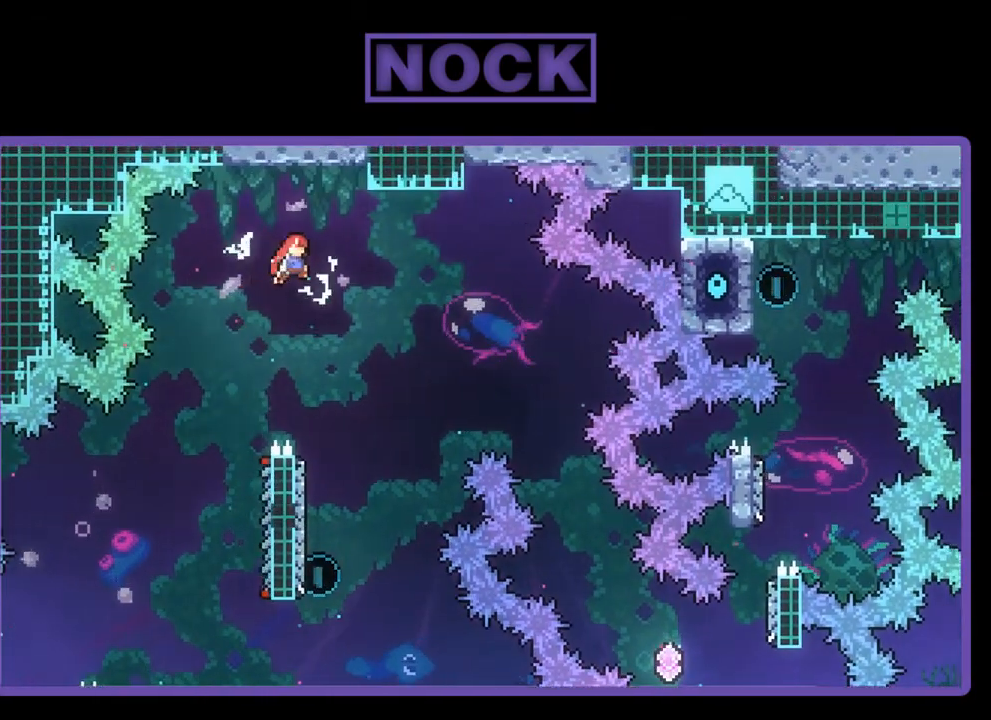
{"buttons": ["R2", "DPAD_LEFT"], "left_stick": "center", "events": [[17, "CROSS", "up"], [83, "DPAD_RIGHT", "up"], [450, "DPAD_LEFT", "down"]]}
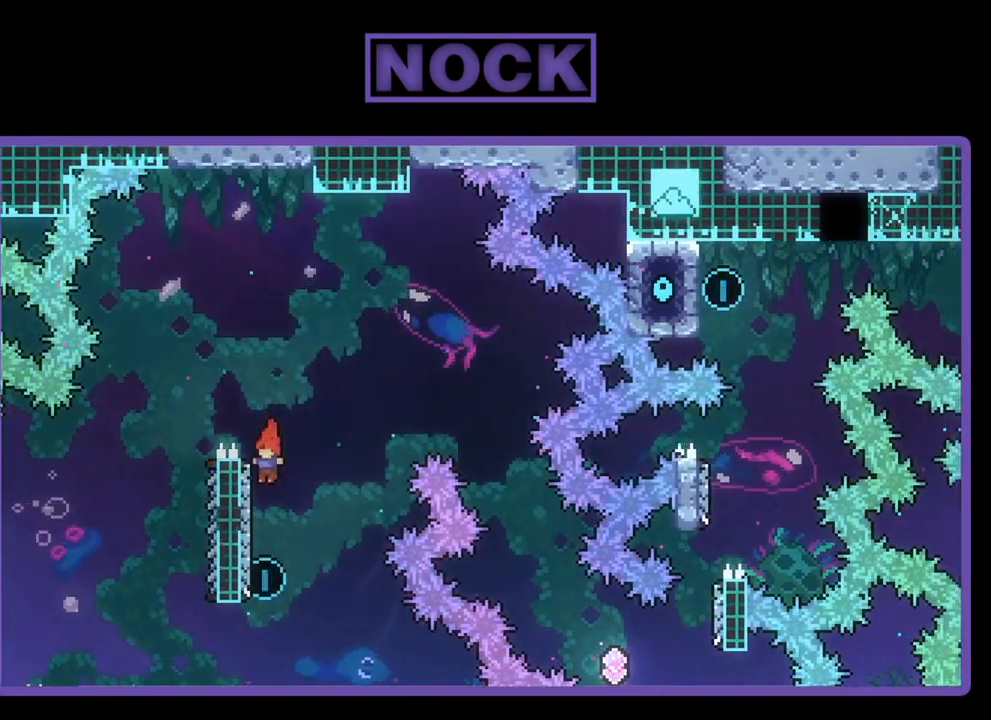
{"buttons": ["CROSS", "R2", "DPAD_UP", "DPAD_RIGHT"], "left_stick": "center", "events": [[150, "DPAD_LEFT", "up"], [250, "DPAD_UP", "down"], [317, "CROSS", "down"], [450, "DPAD_RIGHT", "down"]]}
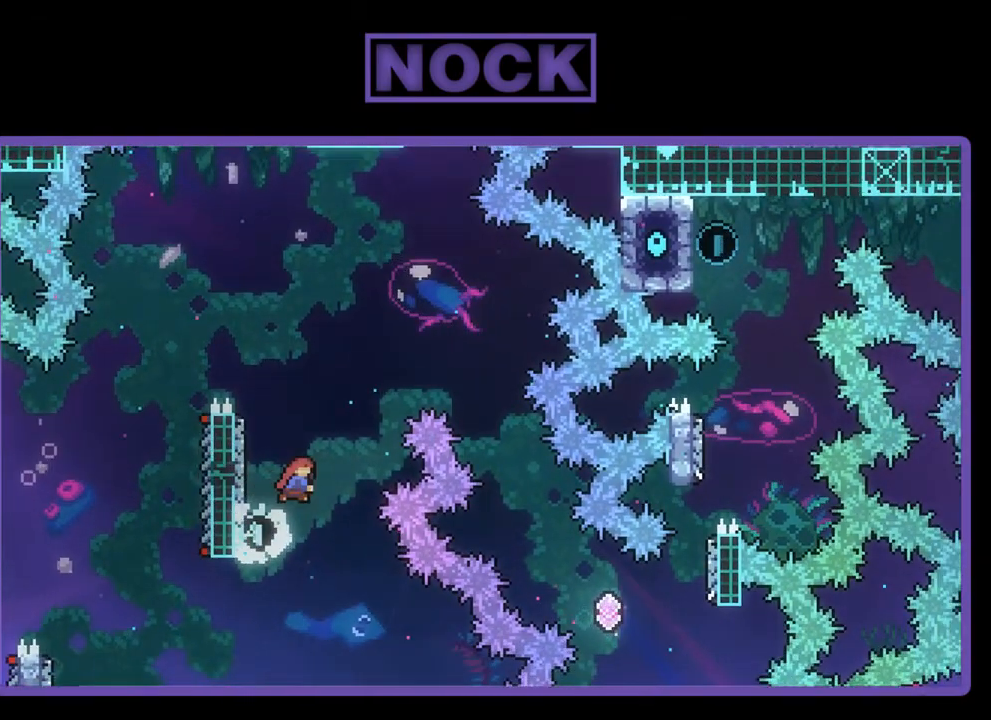
{"buttons": ["CIRCLE", "R2", "DPAD_UP", "DPAD_RIGHT"], "left_stick": "center", "events": [[17, "CIRCLE", "down"], [50, "CROSS", "up"], [83, "DPAD_RIGHT", "up"], [150, "CROSS", "down"], [183, "DPAD_RIGHT", "down"], [483, "CROSS", "up"]]}
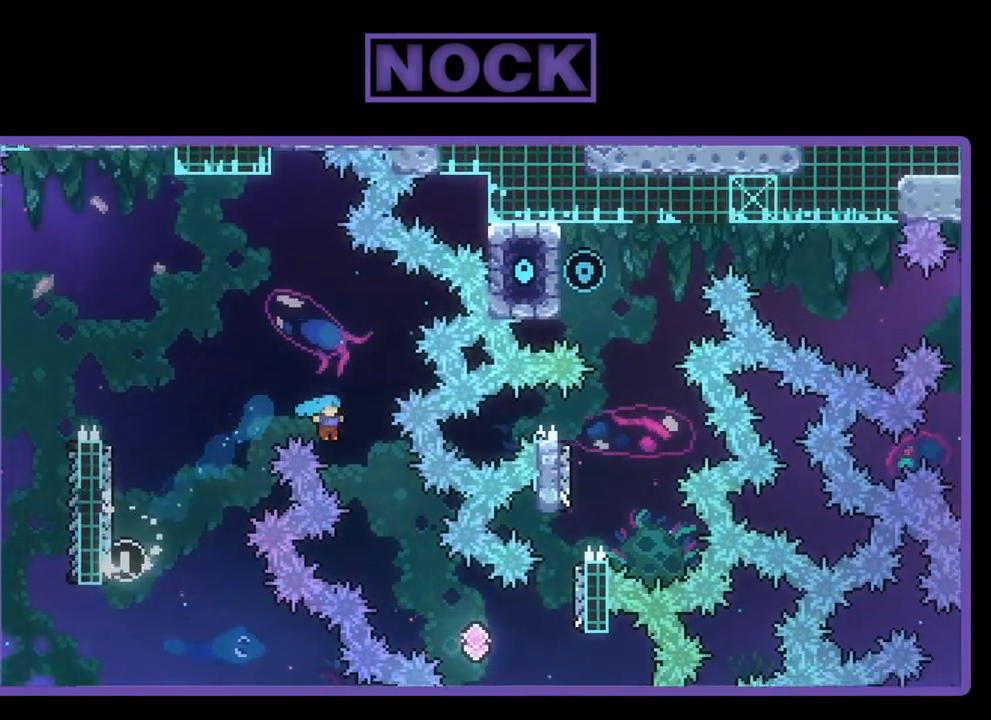
{"buttons": ["R2", "DPAD_RIGHT"], "left_stick": "center", "events": [[50, "CIRCLE", "up"], [50, "DPAD_UP", "up"]]}
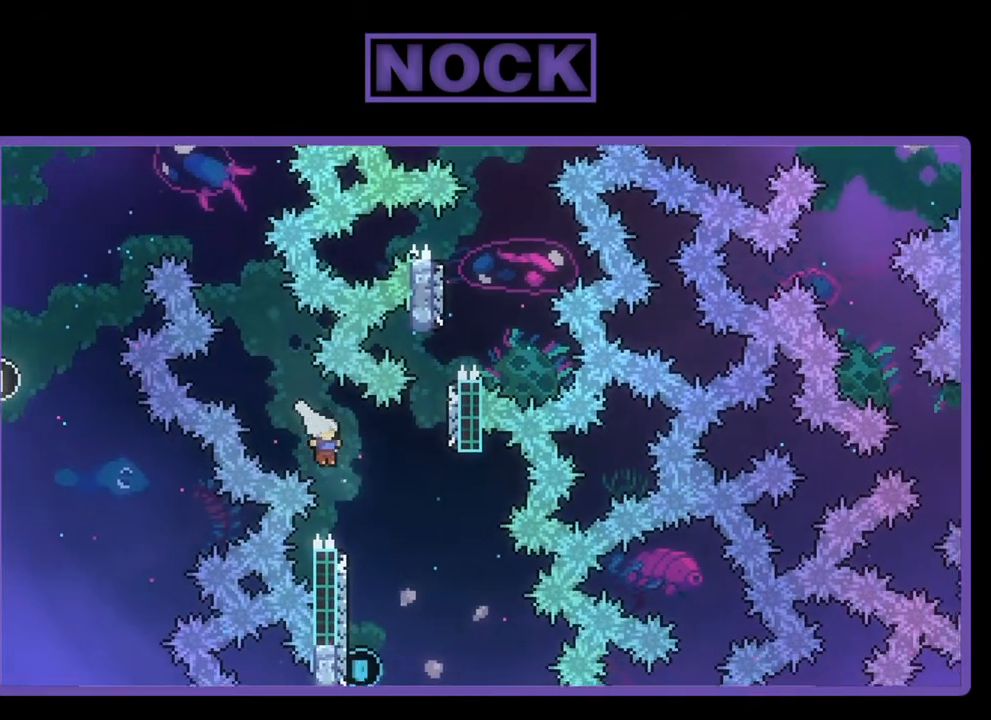
{"buttons": ["CIRCLE", "R2", "DPAD_UP", "DPAD_LEFT"], "left_stick": "center", "events": [[150, "DPAD_RIGHT", "up"], [283, "DPAD_LEFT", "down"], [483, "CIRCLE", "down"], [483, "DPAD_UP", "down"]]}
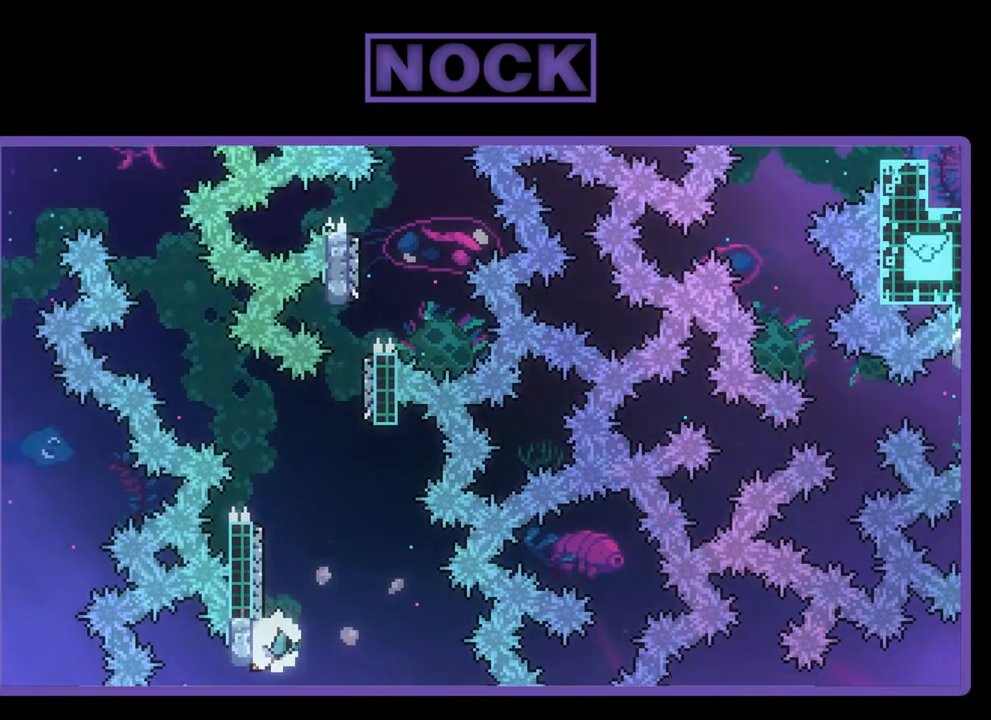
{"buttons": ["R2", "DPAD_UP", "DPAD_RIGHT"], "left_stick": "center", "events": [[83, "DPAD_LEFT", "up"], [150, "CIRCLE", "up"], [217, "CROSS", "down"], [217, "DPAD_RIGHT", "down"], [283, "DPAD_RIGHT", "up"], [350, "DPAD_RIGHT", "down"], [483, "CROSS", "up"]]}
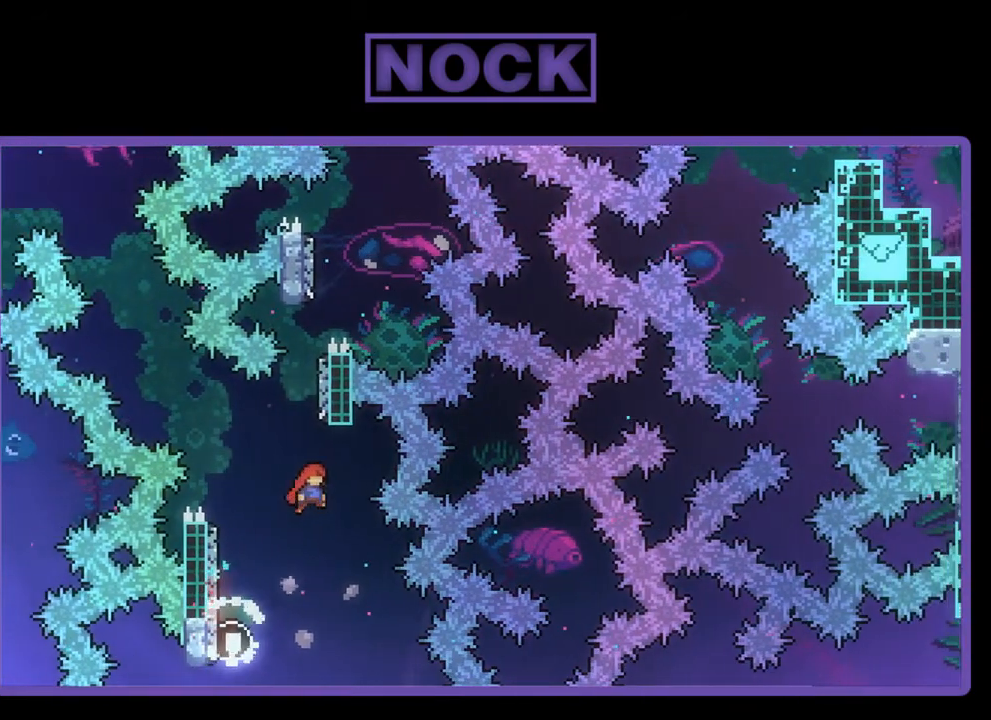
{"buttons": ["CIRCLE", "R2", "DPAD_UP"], "left_stick": "center", "events": [[50, "CIRCLE", "down"], [83, "DPAD_RIGHT", "up"], [217, "CIRCLE", "up"], [250, "CIRCLE", "down"]]}
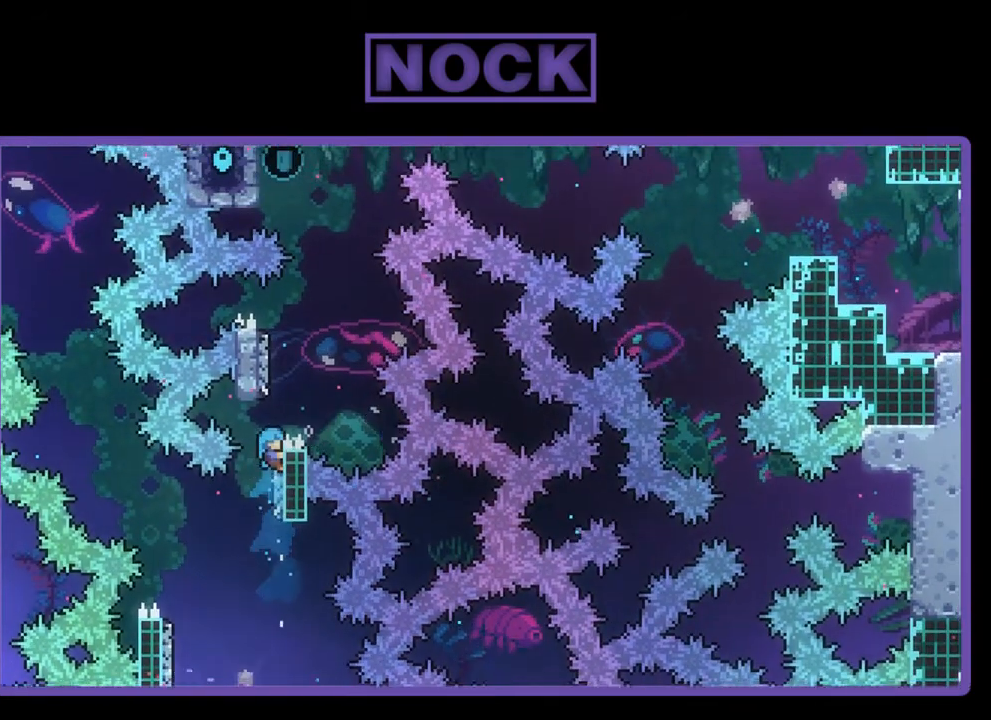
{"buttons": ["CROSS", "R2", "DPAD_UP"], "left_stick": "center", "events": [[17, "DPAD_UP", "up"], [150, "DPAD_UP", "down"], [217, "CIRCLE", "up"], [283, "CROSS", "down"], [317, "DPAD_RIGHT", "down"], [450, "DPAD_RIGHT", "up"]]}
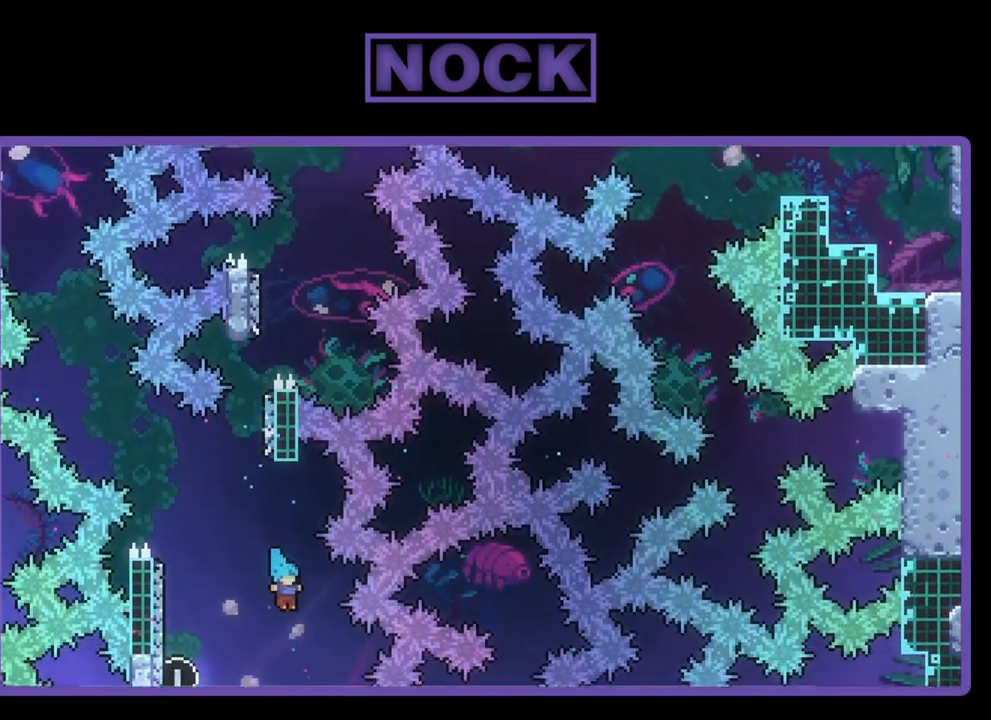
{"buttons": ["DPAD_LEFT"], "left_stick": "center", "events": [[50, "DPAD_UP", "up"], [117, "CROSS", "up"], [117, "R2", "up"], [350, "DPAD_LEFT", "down"]]}
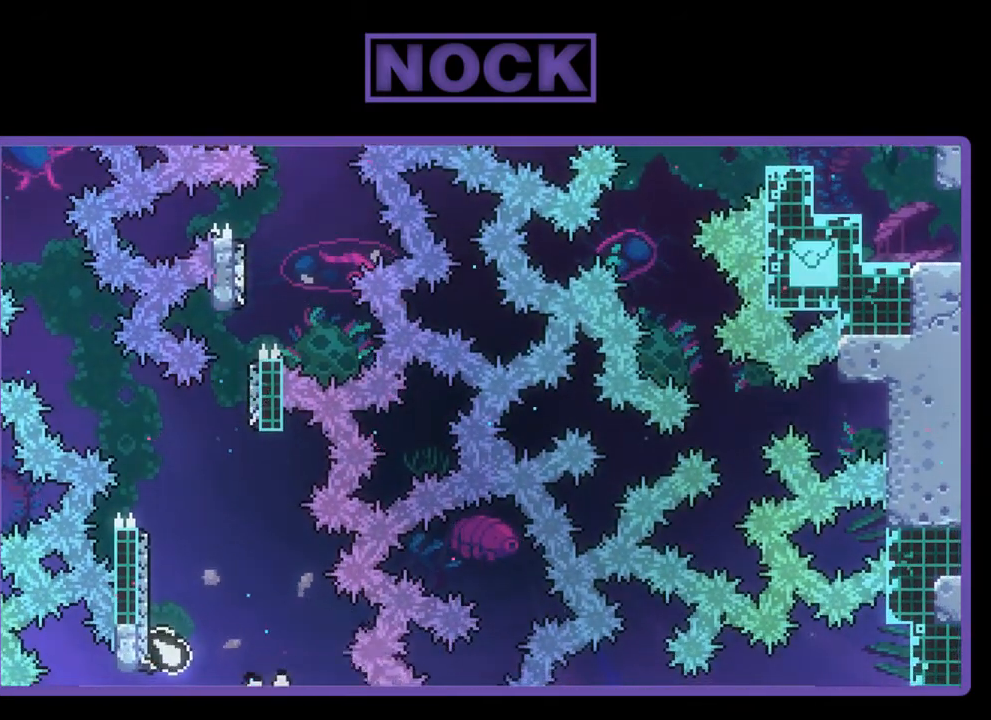
{"buttons": [], "left_stick": "center", "events": [[50, "DPAD_LEFT", "up"]]}
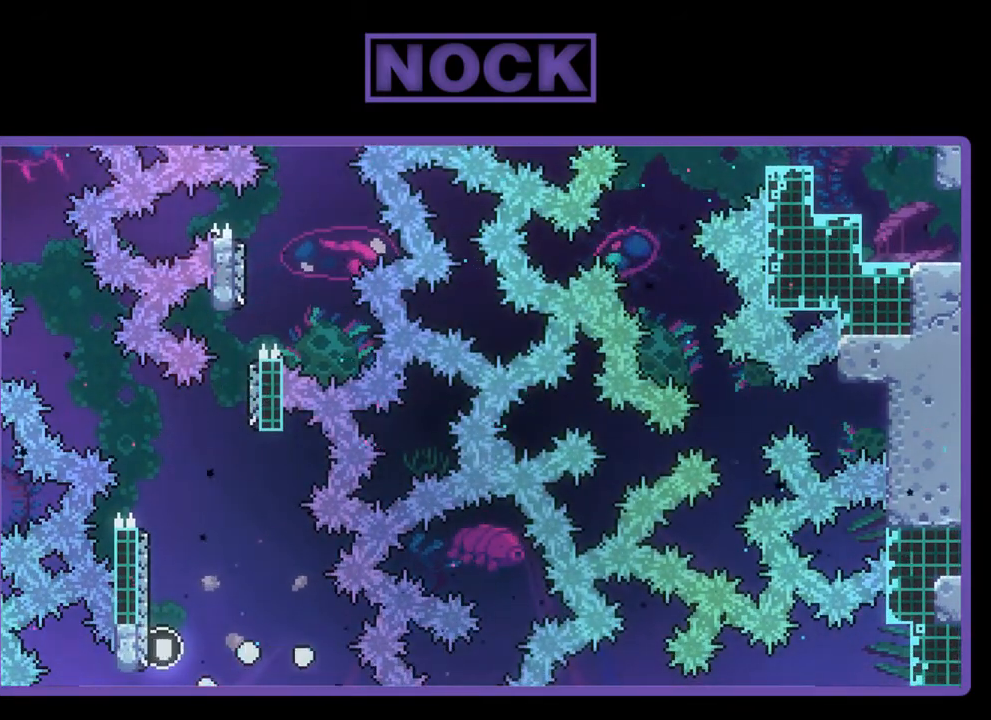
{"buttons": [], "left_stick": "center", "events": []}
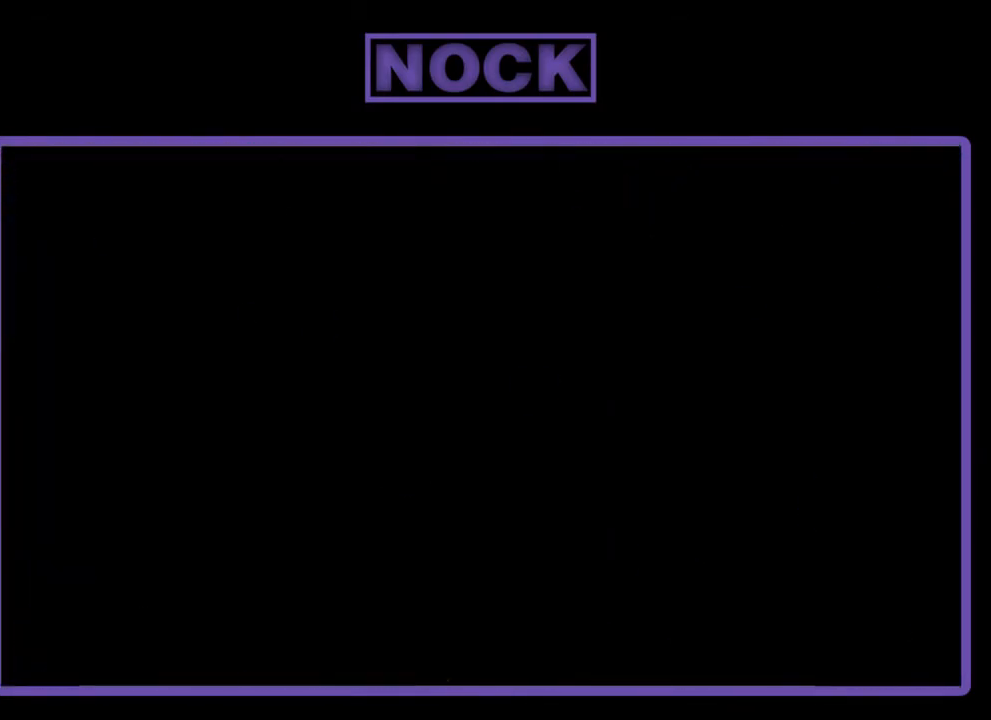
{"buttons": ["R2"], "left_stick": "center", "events": [[283, "R2", "down"]]}
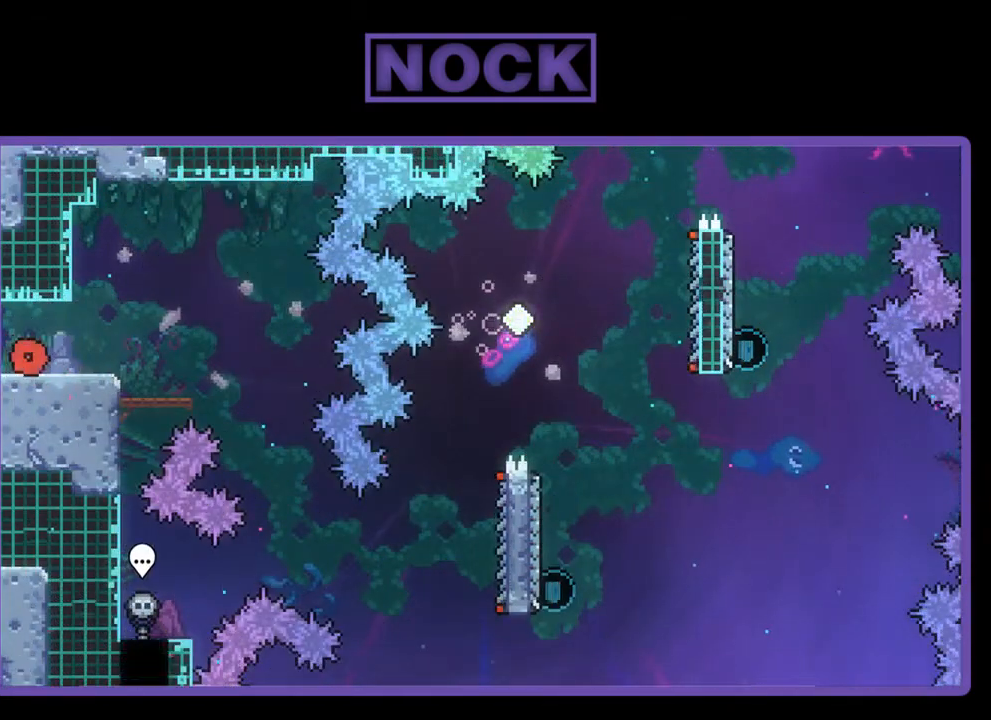
{"buttons": ["CROSS", "R2", "DPAD_RIGHT"], "left_stick": "center", "events": [[117, "DPAD_RIGHT", "down"], [283, "CROSS", "down"]]}
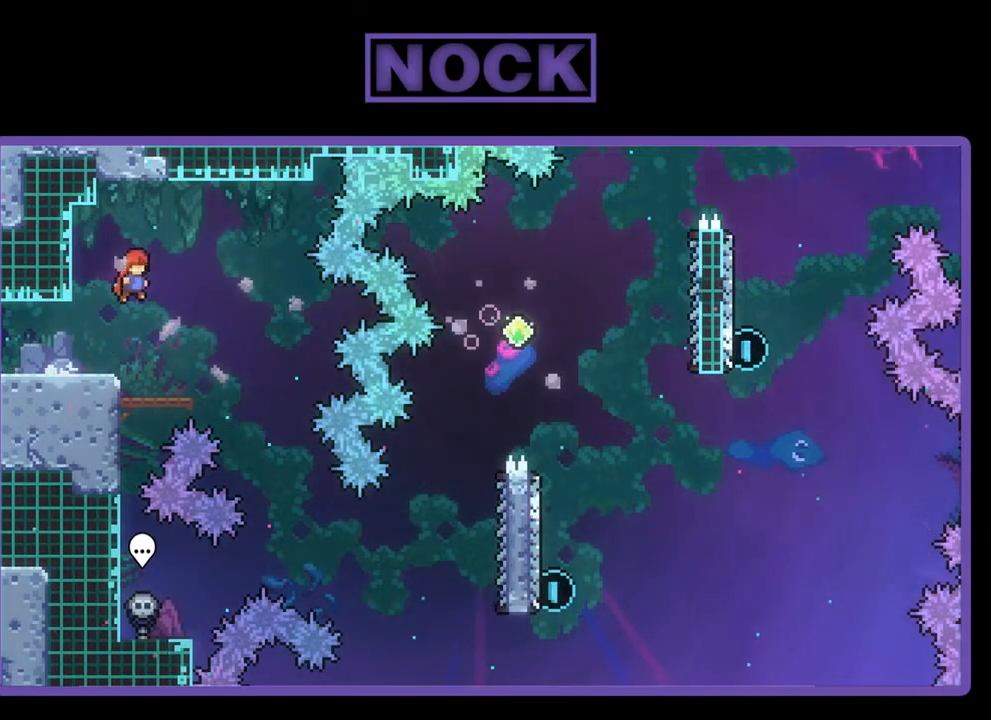
{"buttons": ["R2", "DPAD_RIGHT"], "left_stick": "center", "events": [[117, "CROSS", "up"]]}
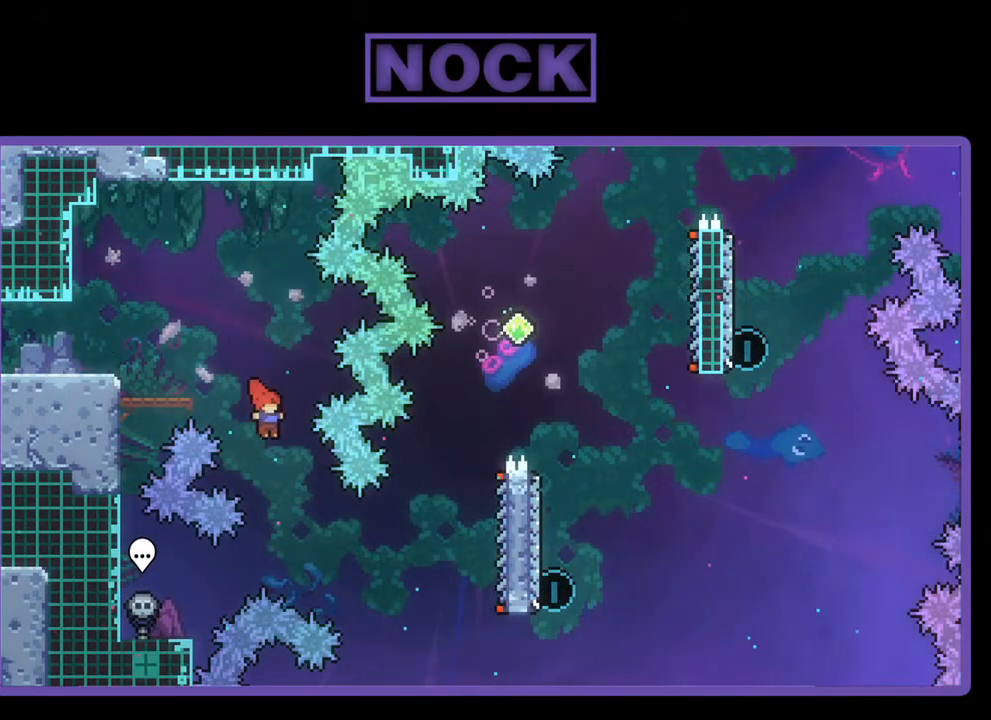
{"buttons": ["CIRCLE", "R2", "DPAD_RIGHT"], "left_stick": "center", "events": [[350, "CIRCLE", "down"]]}
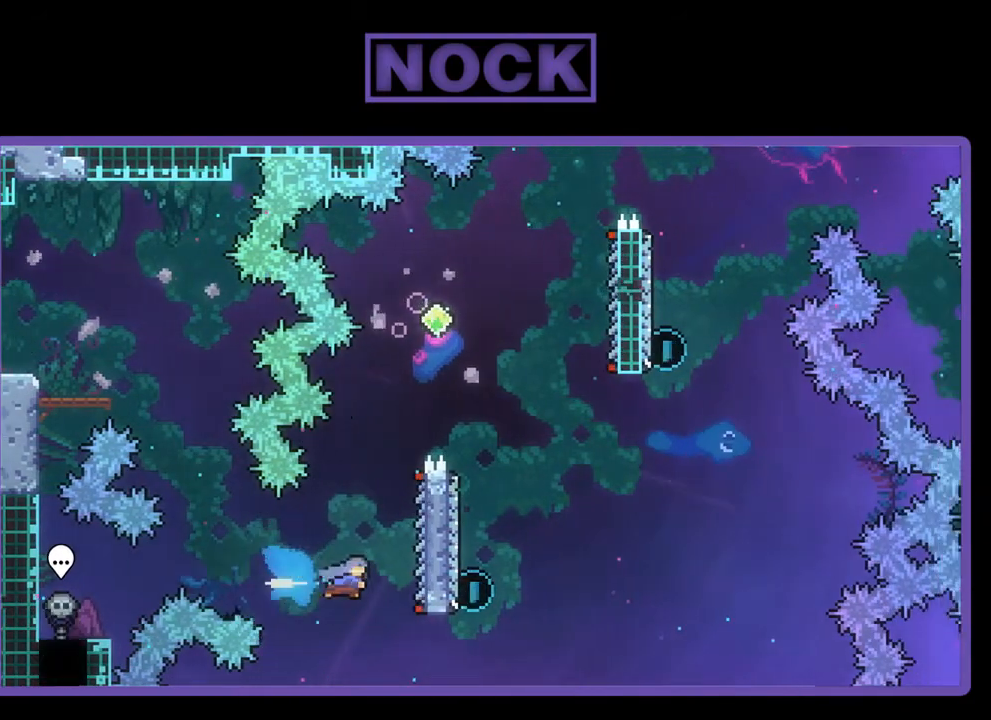
{"buttons": ["R2", "DPAD_UP"], "left_stick": "center", "events": [[83, "CIRCLE", "up"], [217, "DPAD_RIGHT", "up"], [283, "DPAD_UP", "down"]]}
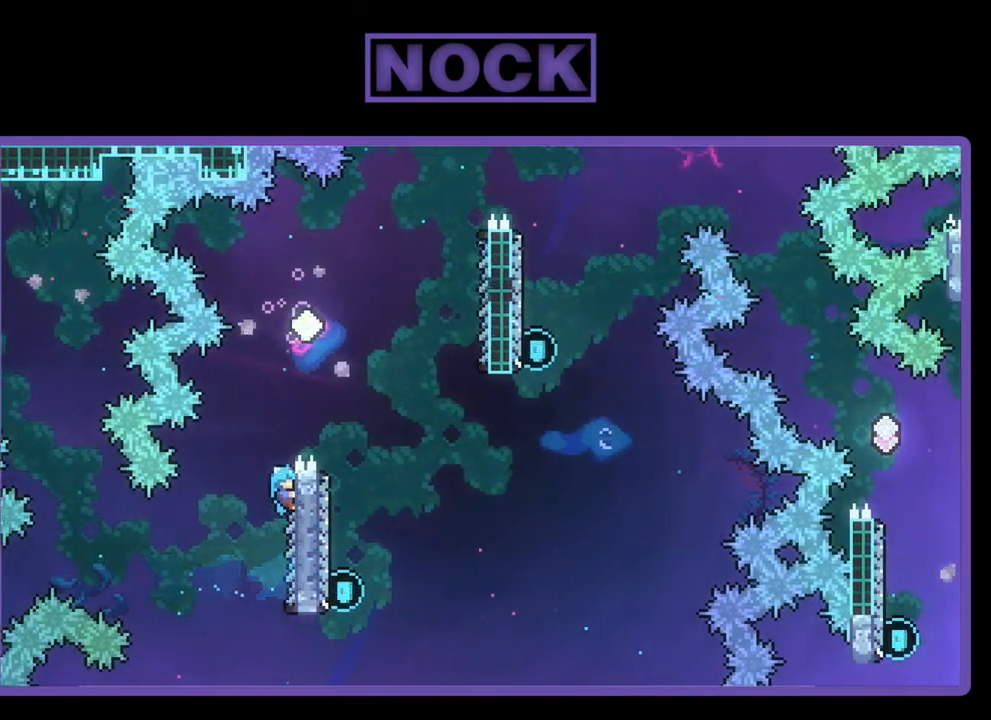
{"buttons": ["R2"], "left_stick": "center", "events": [[50, "CROSS", "down"], [150, "DPAD_RIGHT", "down"], [217, "DPAD_UP", "up"], [317, "CROSS", "up"], [483, "DPAD_RIGHT", "up"]]}
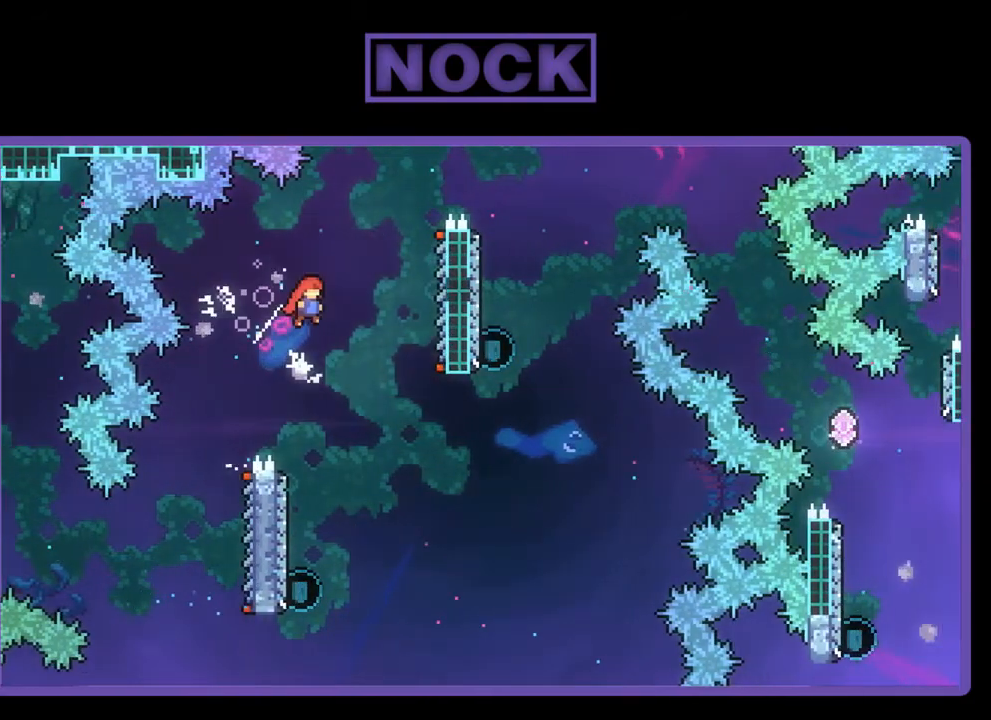
{"buttons": ["R2"], "left_stick": "center", "events": [[350, "DPAD_LEFT", "down"], [483, "DPAD_LEFT", "up"]]}
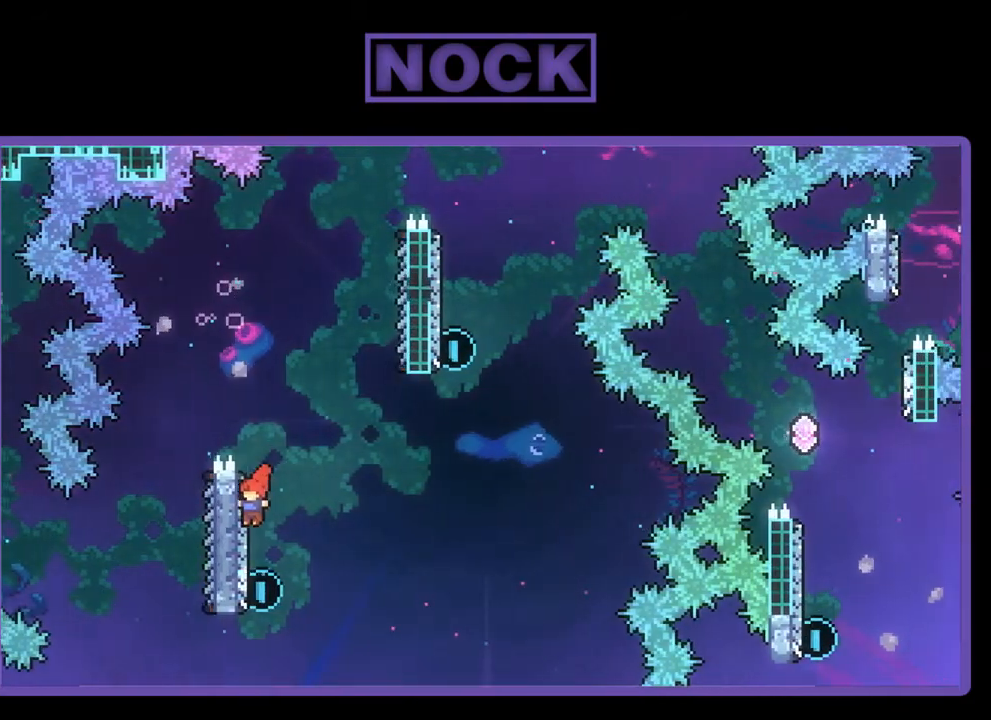
{"buttons": ["CROSS", "R2", "DPAD_UP", "DPAD_RIGHT"], "left_stick": "center", "events": [[150, "DPAD_UP", "down"], [217, "CIRCLE", "down"], [317, "CIRCLE", "up"], [383, "CROSS", "down"], [383, "DPAD_RIGHT", "down"]]}
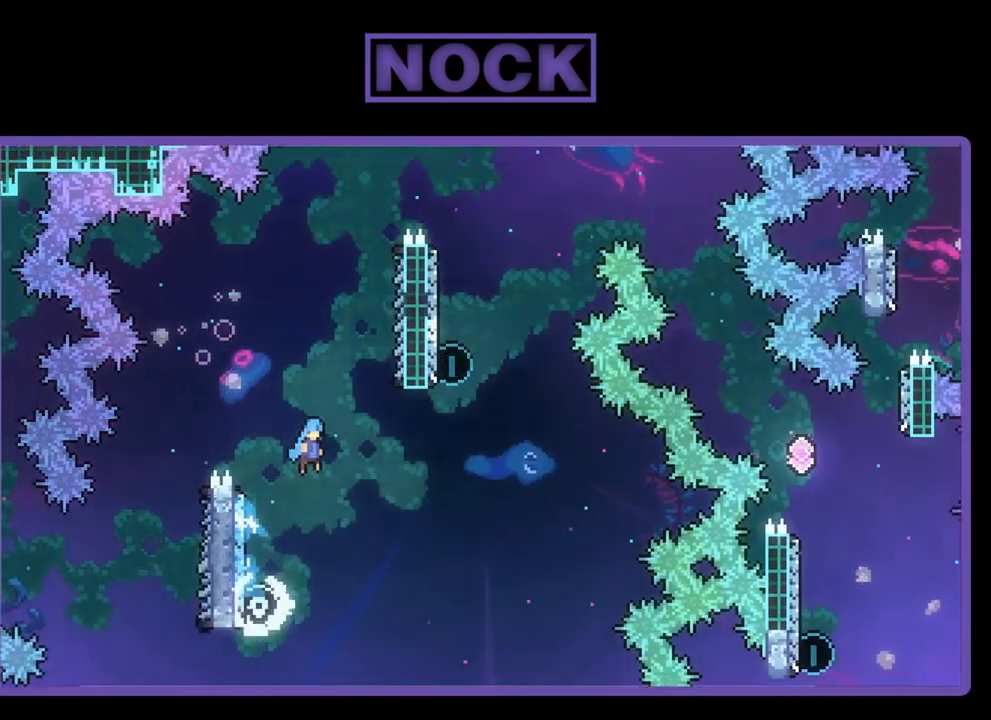
{"buttons": ["R2"], "left_stick": "center", "events": [[150, "DPAD_UP", "up"], [283, "CROSS", "up"], [383, "DPAD_RIGHT", "up"]]}
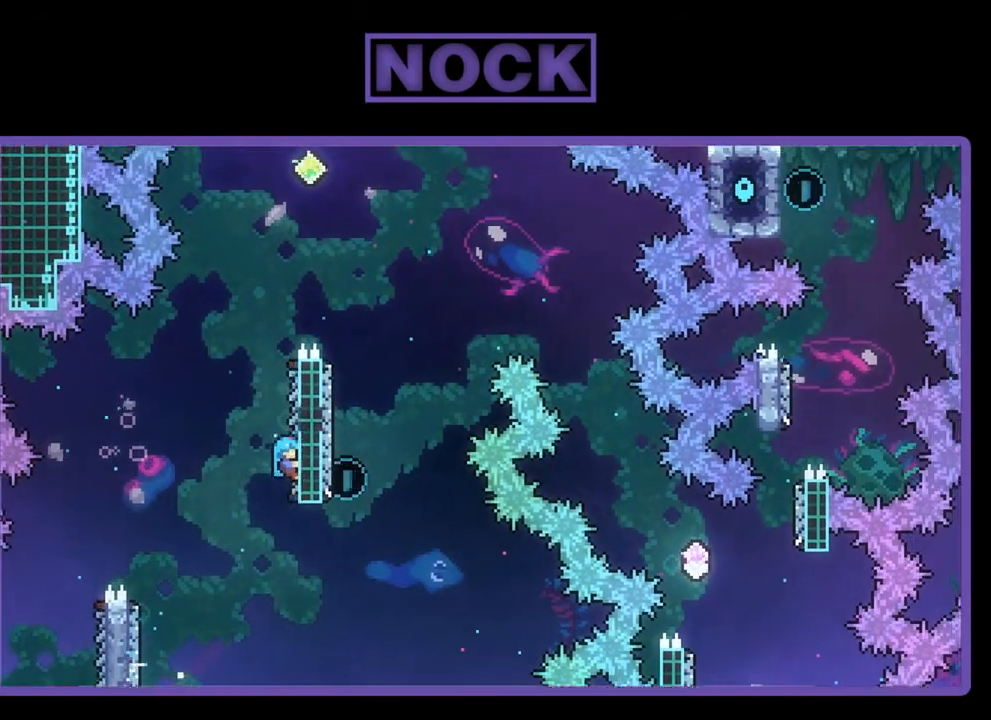
{"buttons": ["CROSS", "R2", "DPAD_UP", "DPAD_RIGHT"], "left_stick": "center", "events": [[50, "DPAD_UP", "down"], [317, "CROSS", "down"], [483, "DPAD_RIGHT", "down"]]}
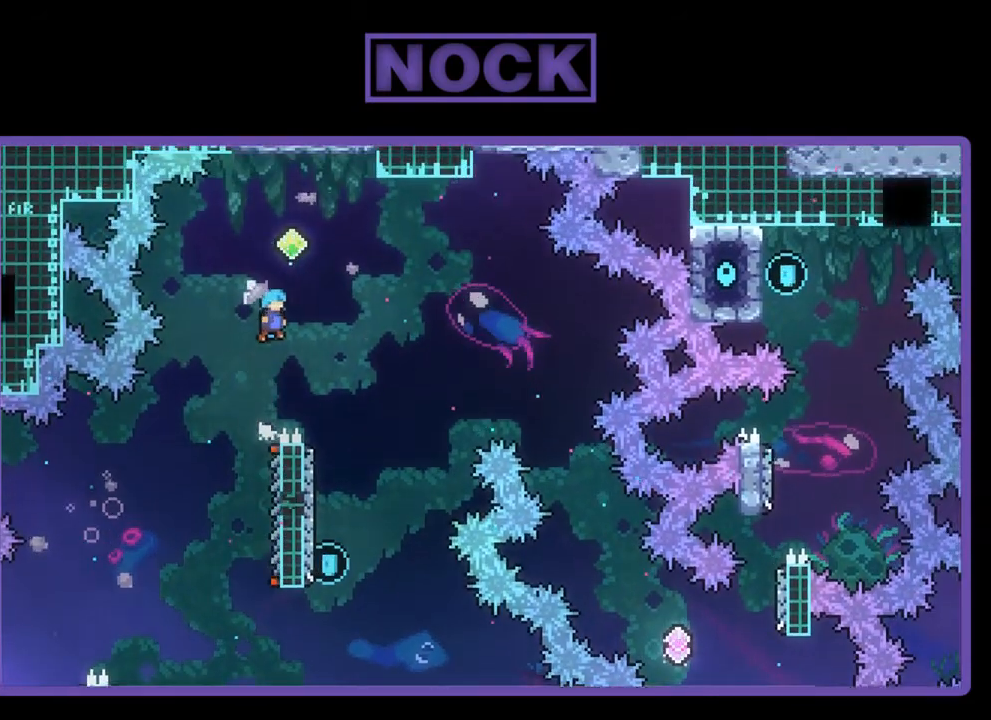
{"buttons": ["R2"], "left_stick": "center", "events": [[50, "DPAD_UP", "up"], [250, "CROSS", "up"], [350, "DPAD_RIGHT", "up"]]}
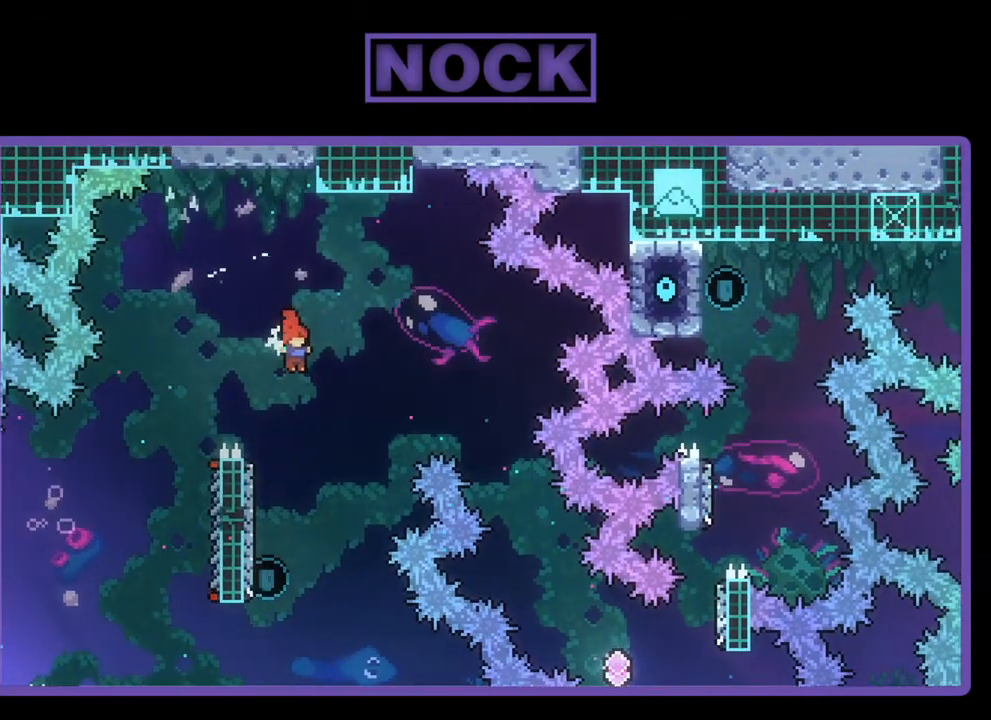
{"buttons": ["R2"], "left_stick": "center", "events": [[50, "DPAD_LEFT", "down"], [217, "DPAD_LEFT", "up"]]}
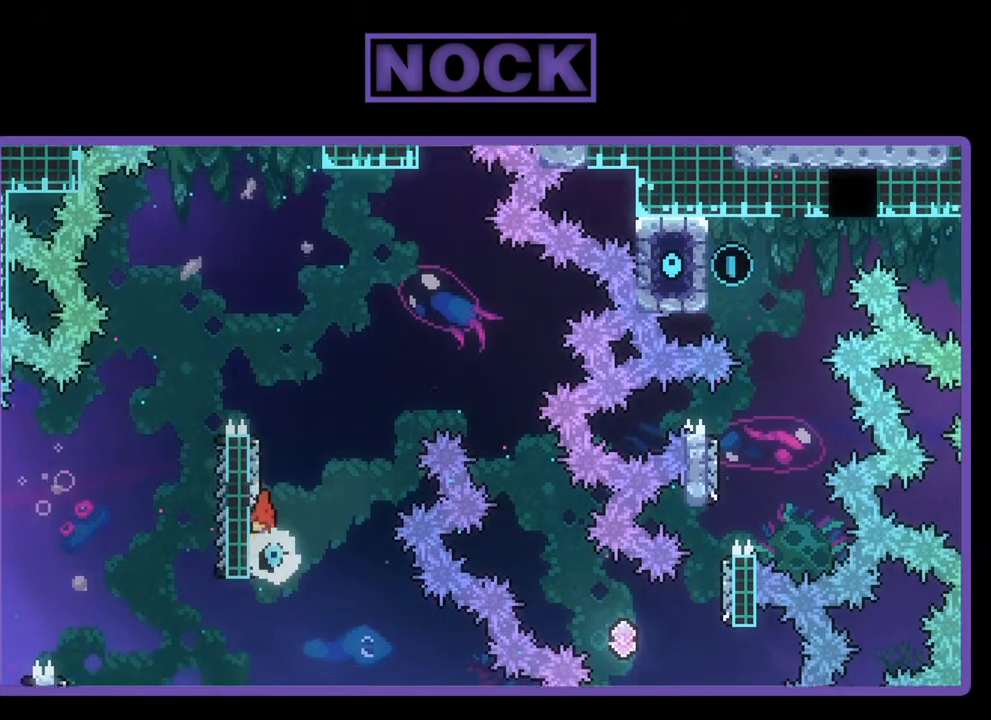
{"buttons": ["CROSS", "R2", "DPAD_RIGHT"], "left_stick": "center", "events": [[17, "DPAD_UP", "down"], [83, "CIRCLE", "down"], [217, "CIRCLE", "up"], [250, "DPAD_RIGHT", "down"], [283, "CROSS", "down"], [417, "DPAD_UP", "up"]]}
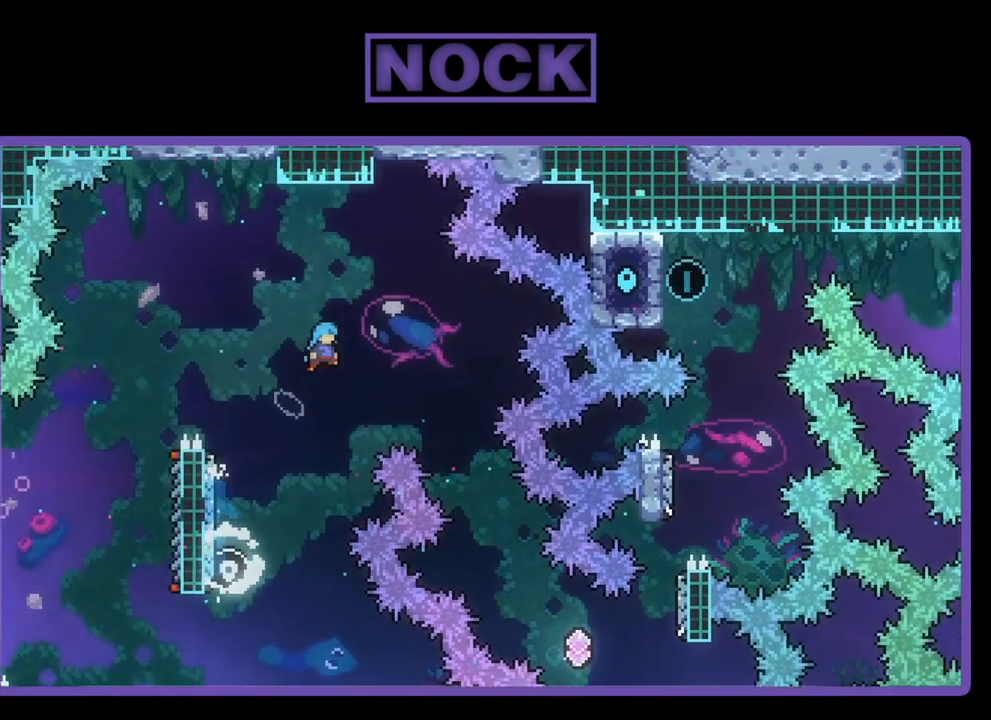
{"buttons": ["R2", "DPAD_RIGHT"], "left_stick": "center", "events": [[117, "CROSS", "up"]]}
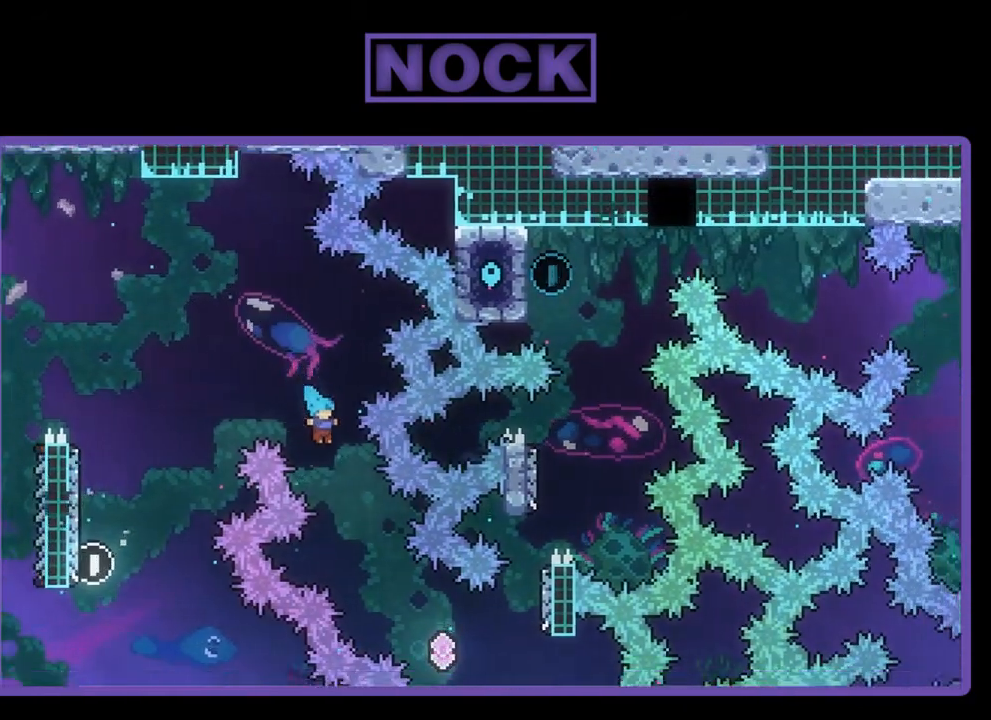
{"buttons": ["R2"], "left_stick": "center", "events": [[450, "DPAD_RIGHT", "up"]]}
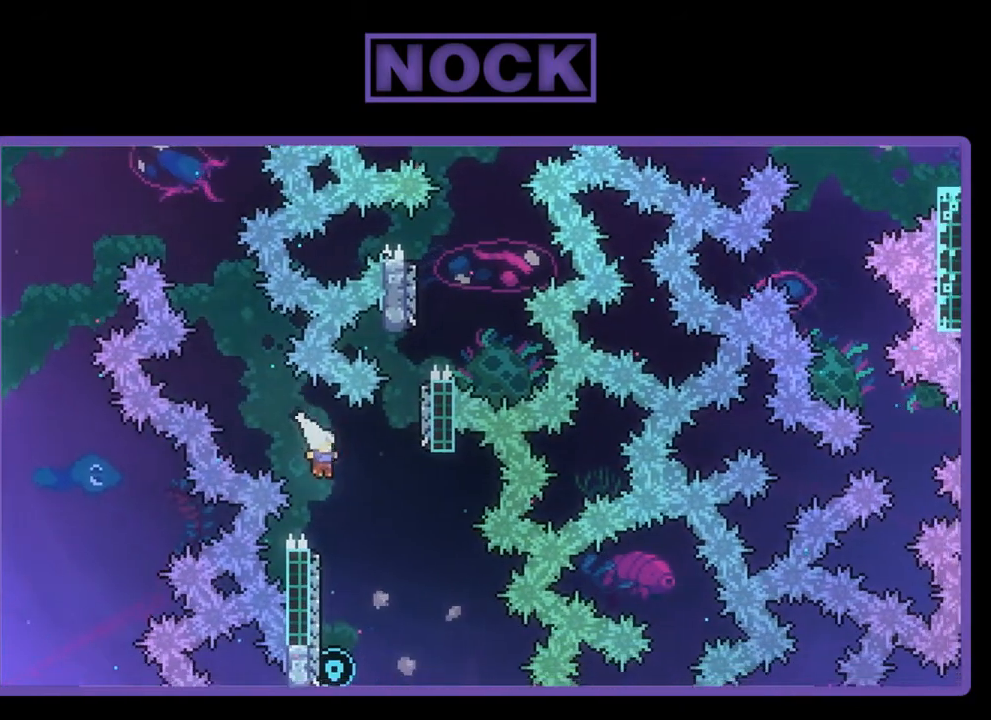
{"buttons": ["CIRCLE", "R2", "DPAD_UP"], "left_stick": "center", "events": [[283, "DPAD_LEFT", "down"], [350, "DPAD_UP", "down"], [417, "CIRCLE", "down"], [450, "DPAD_LEFT", "up"]]}
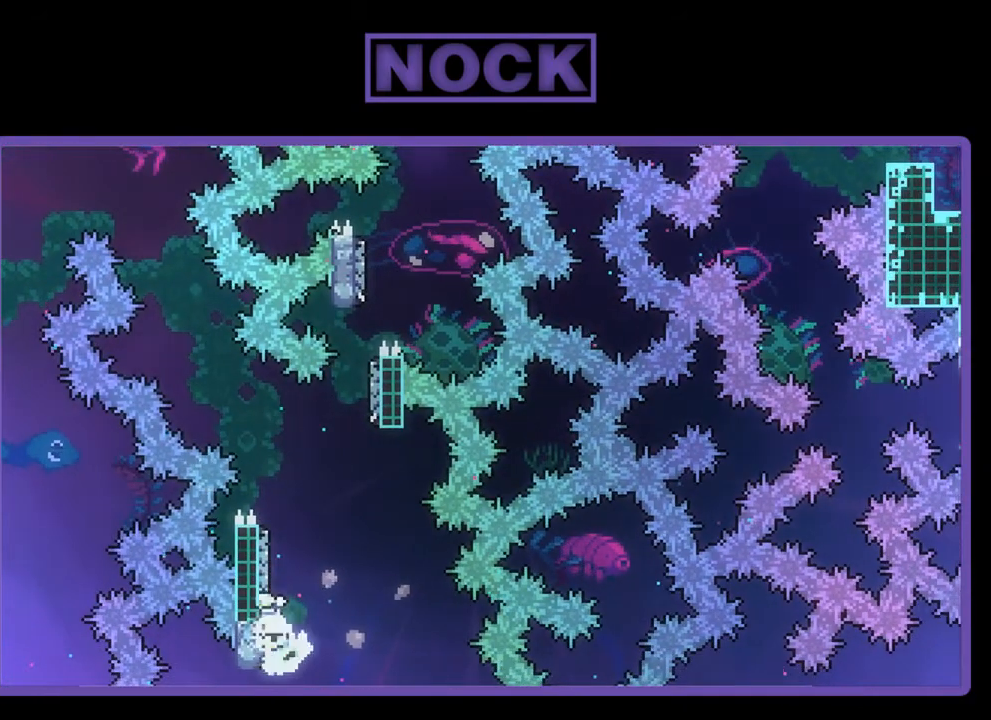
{"buttons": ["R2", "DPAD_UP", "DPAD_RIGHT"], "left_stick": "center", "events": [[83, "CIRCLE", "up"], [150, "DPAD_RIGHT", "down"], [350, "CROSS", "down"], [483, "CROSS", "up"]]}